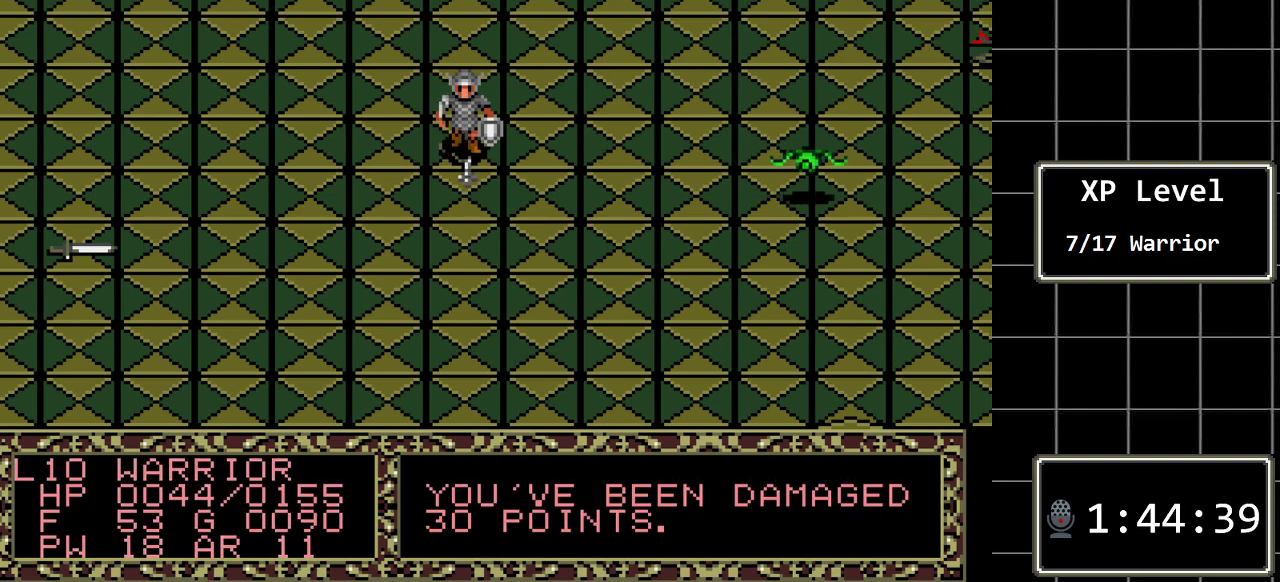
Gameplay with a controller (Xbox layout); each line is a JSON object with the inputs held at the frame after it. "events" lists button and stick changes between this image and that frame as [ms after this image, input, new state], when the widget could be followed in between. Not read: L1 L2 L3 R1 R2 R3.
{"buttons": [], "events": []}
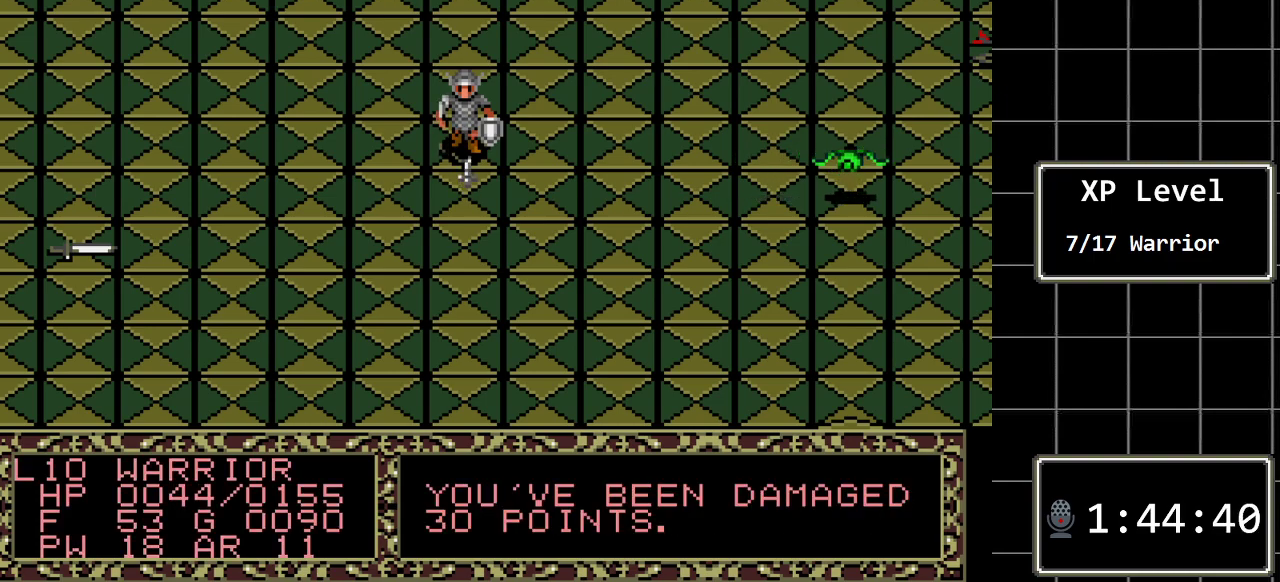
{"buttons": ["DPAD_UP"], "events": [[417, "DPAD_UP", "down"]]}
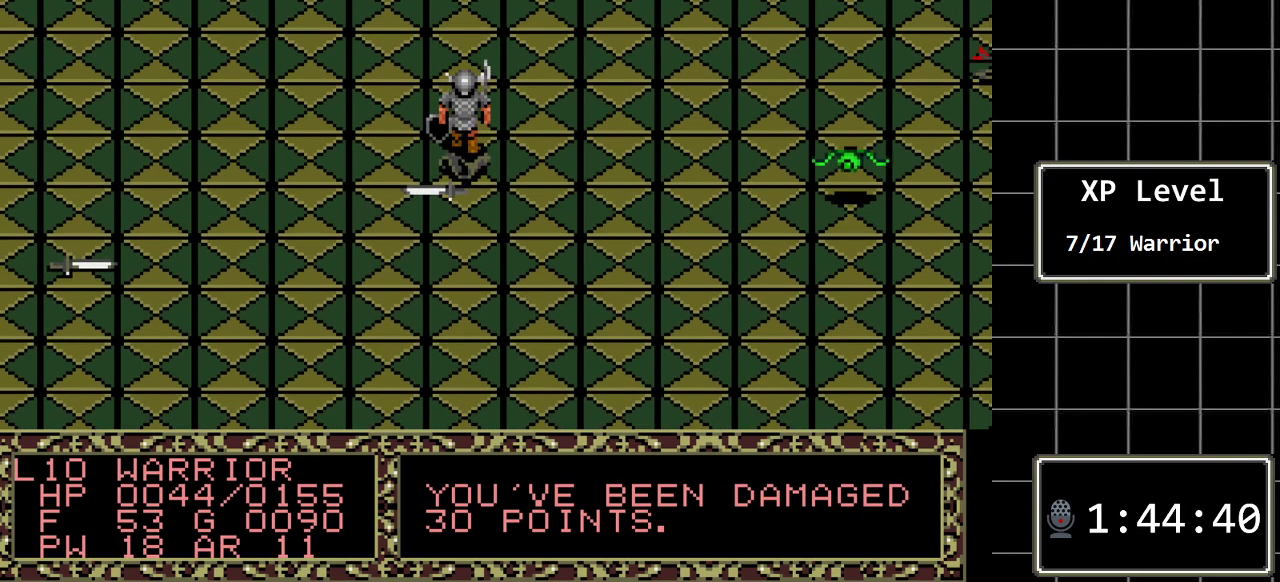
{"buttons": [], "events": [[33, "DPAD_UP", "up"]]}
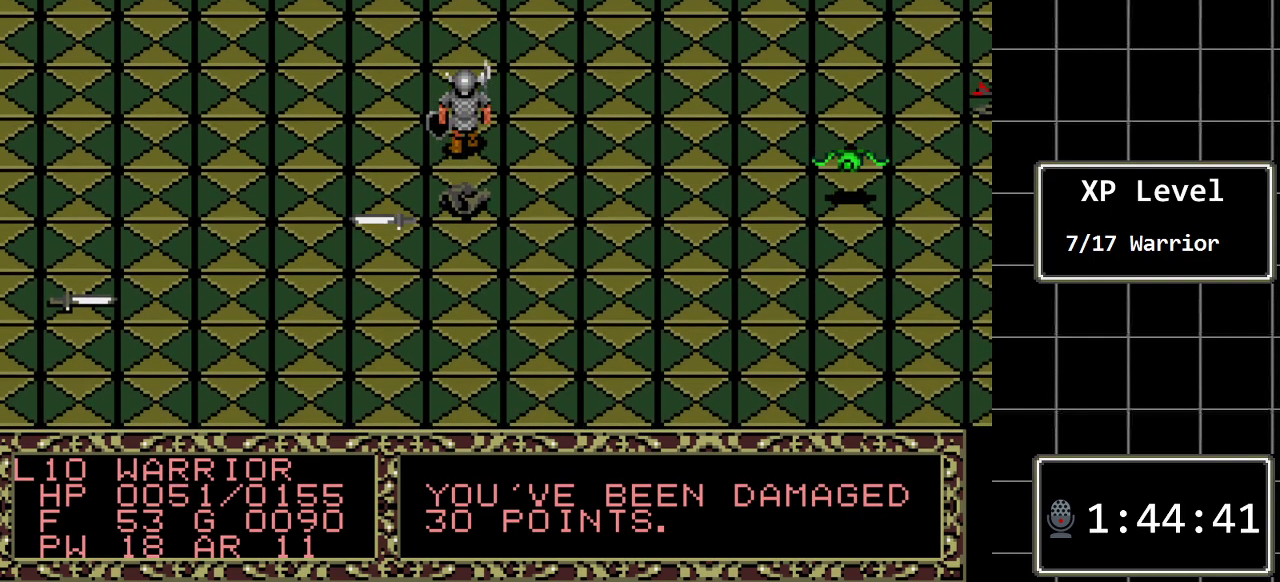
{"buttons": [], "events": [[117, "DPAD_UP", "down"], [283, "DPAD_UP", "up"]]}
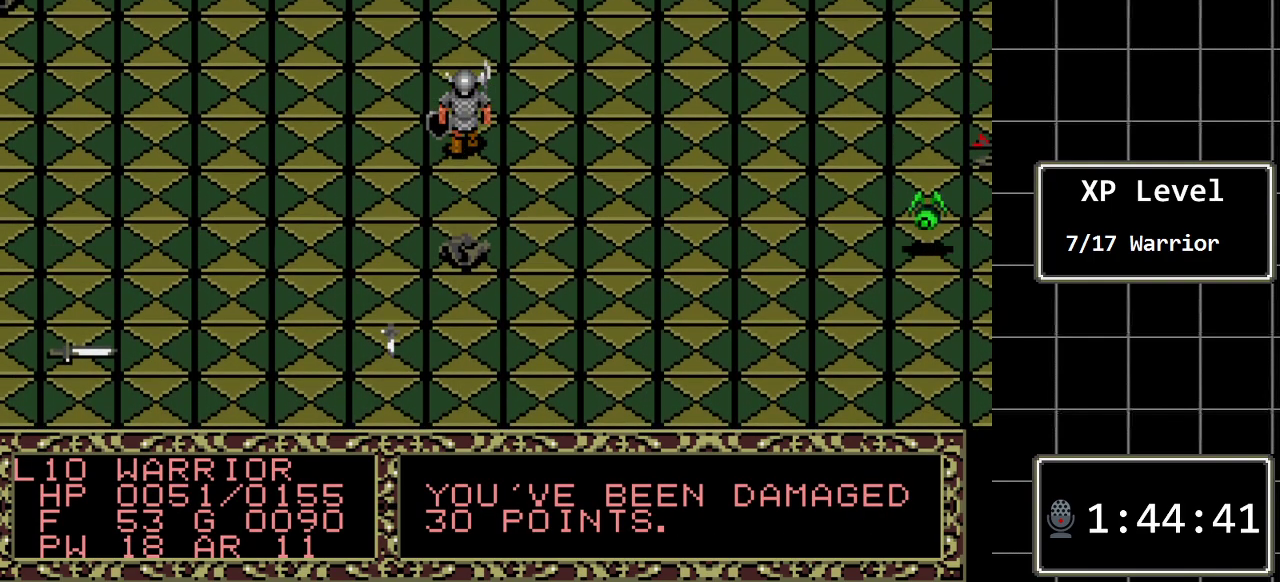
{"buttons": ["DPAD_UP"], "events": [[450, "DPAD_UP", "down"]]}
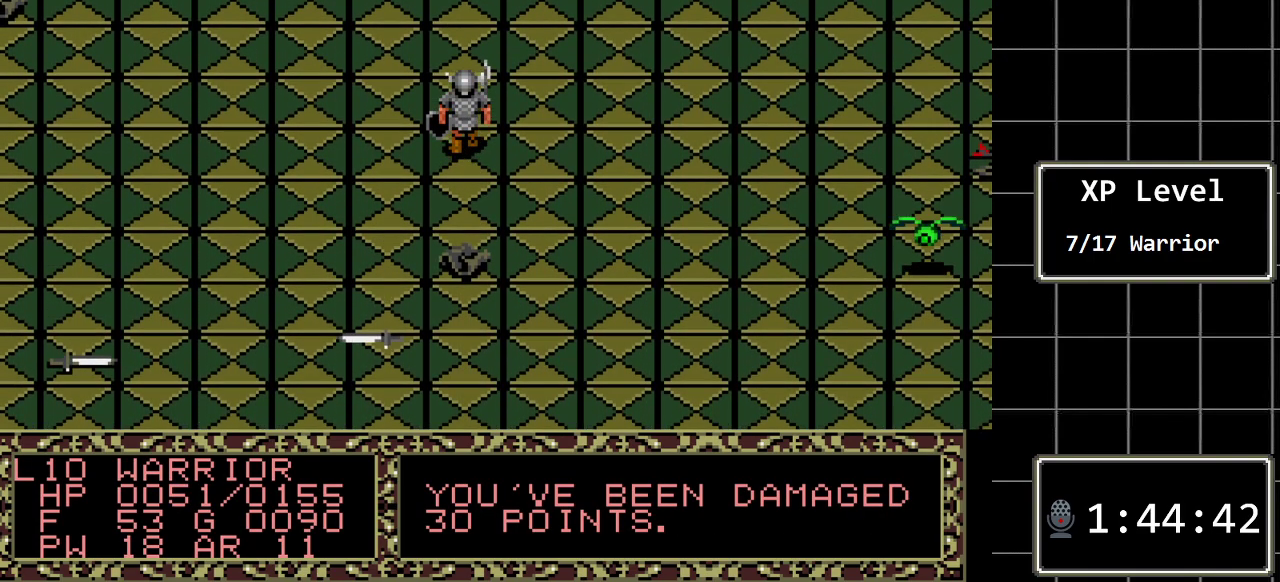
{"buttons": [], "events": [[100, "DPAD_UP", "up"]]}
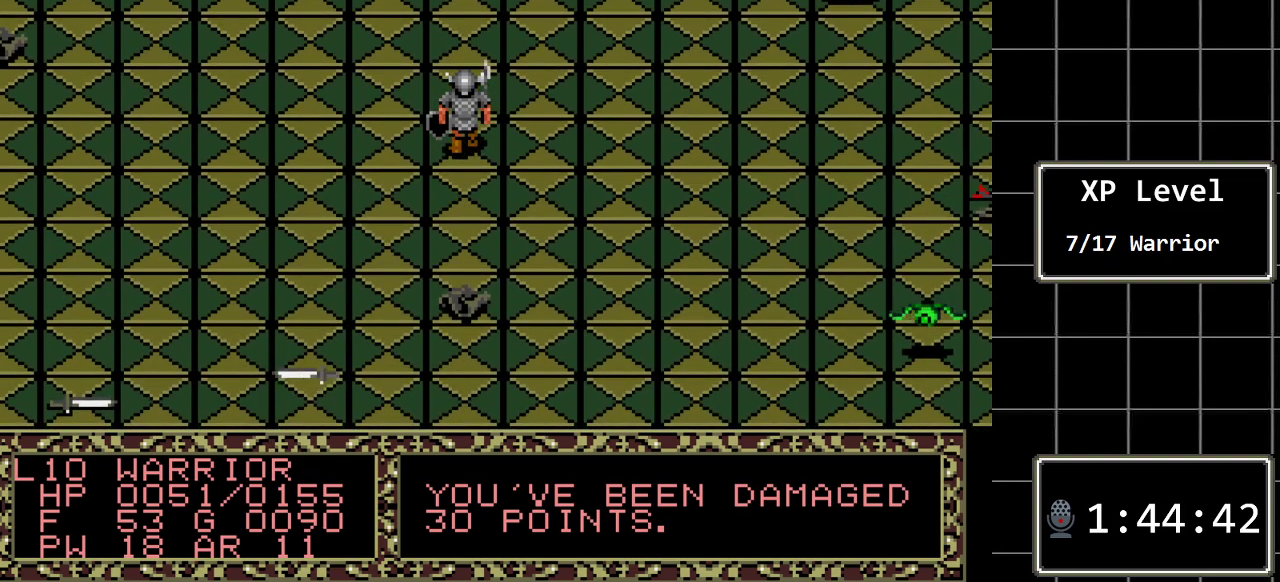
{"buttons": ["DPAD_UP"], "events": [[17, "DPAD_UP", "down"]]}
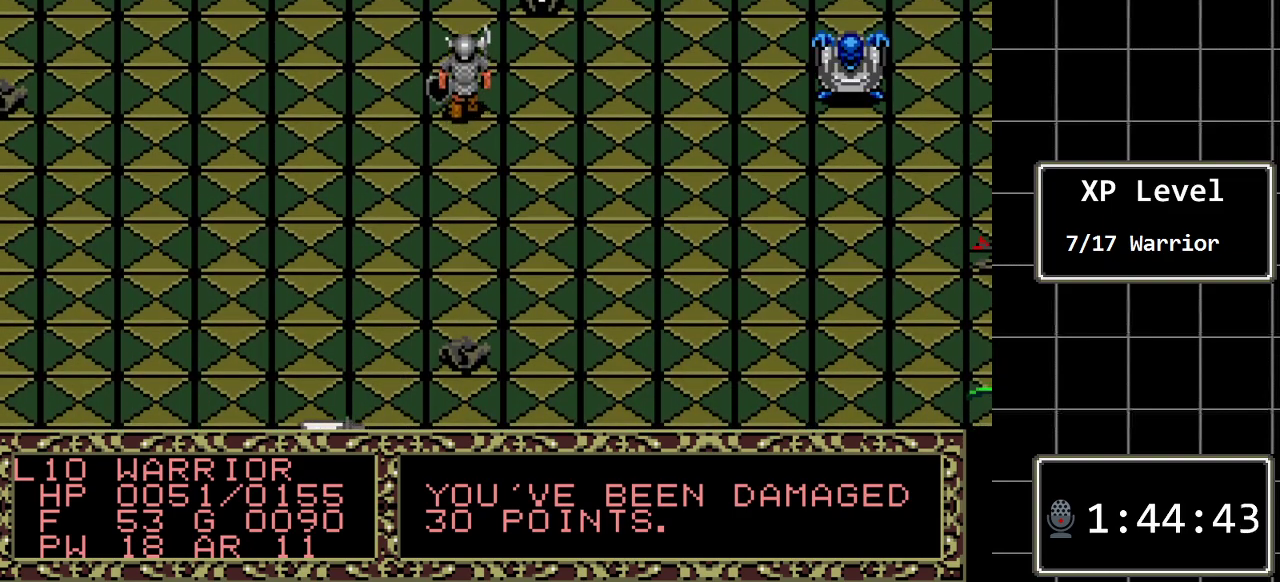
{"buttons": [], "events": [[483, "DPAD_UP", "up"]]}
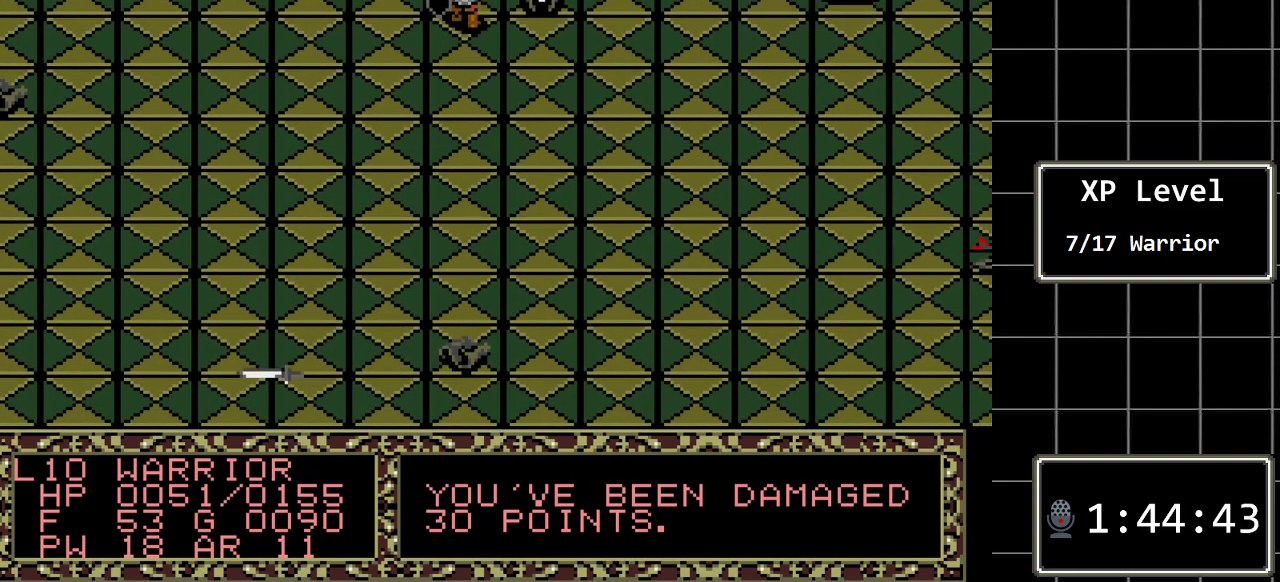
{"buttons": ["A"], "events": [[50, "DPAD_RIGHT", "down"], [200, "DPAD_RIGHT", "up"], [500, "A", "down"]]}
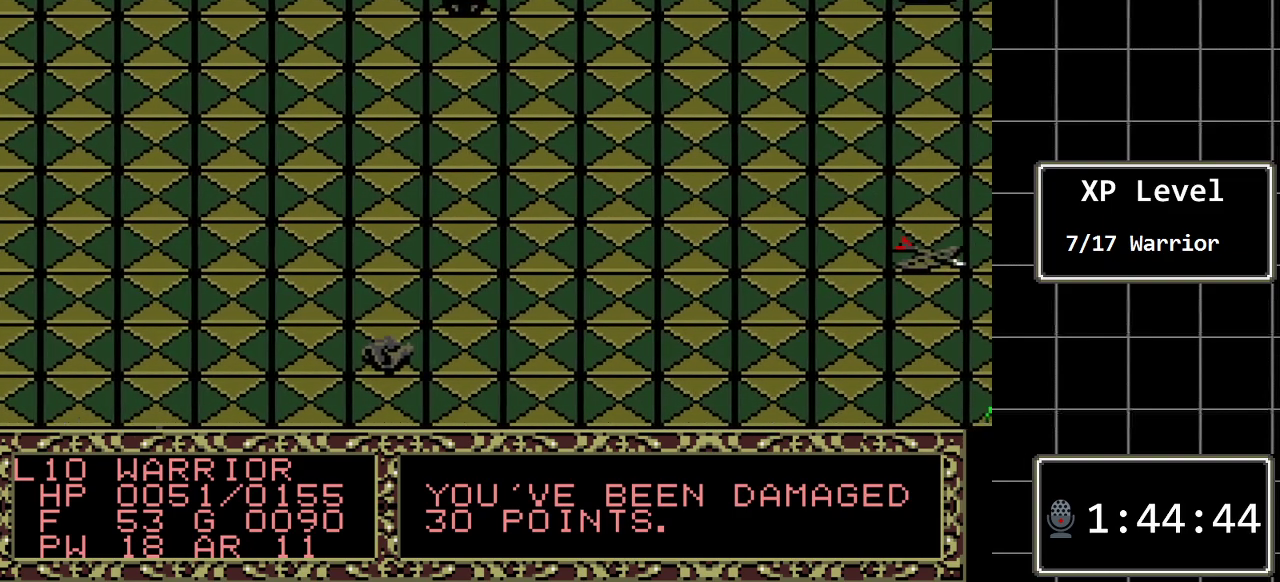
{"buttons": [], "events": [[183, "A", "up"]]}
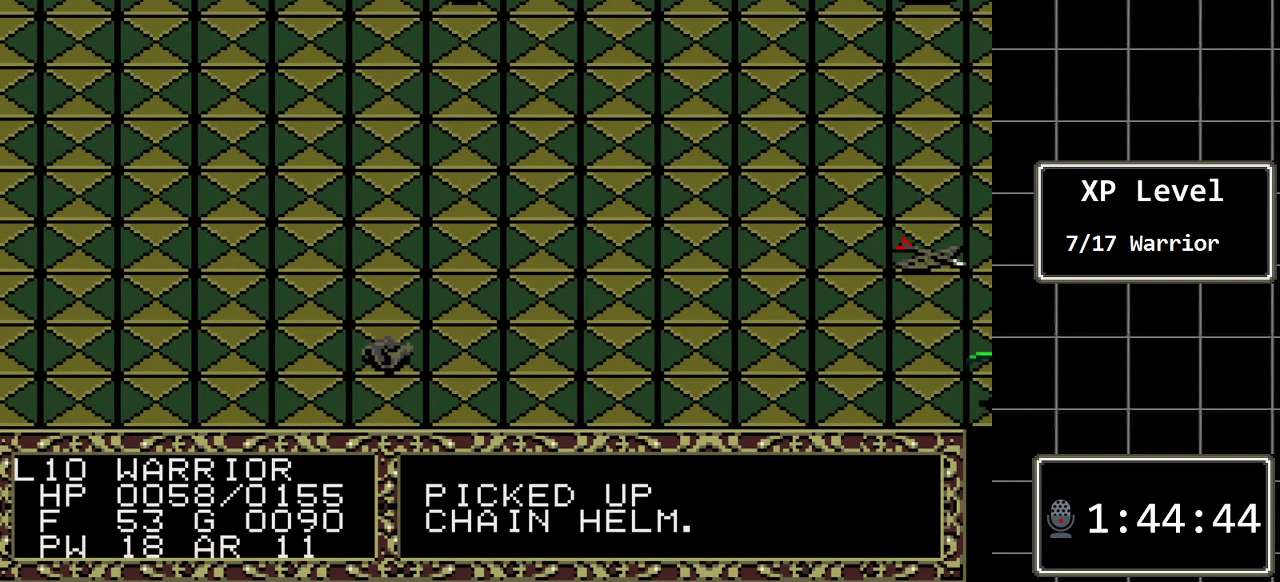
{"buttons": ["DPAD_LEFT"], "events": [[267, "DPAD_LEFT", "down"]]}
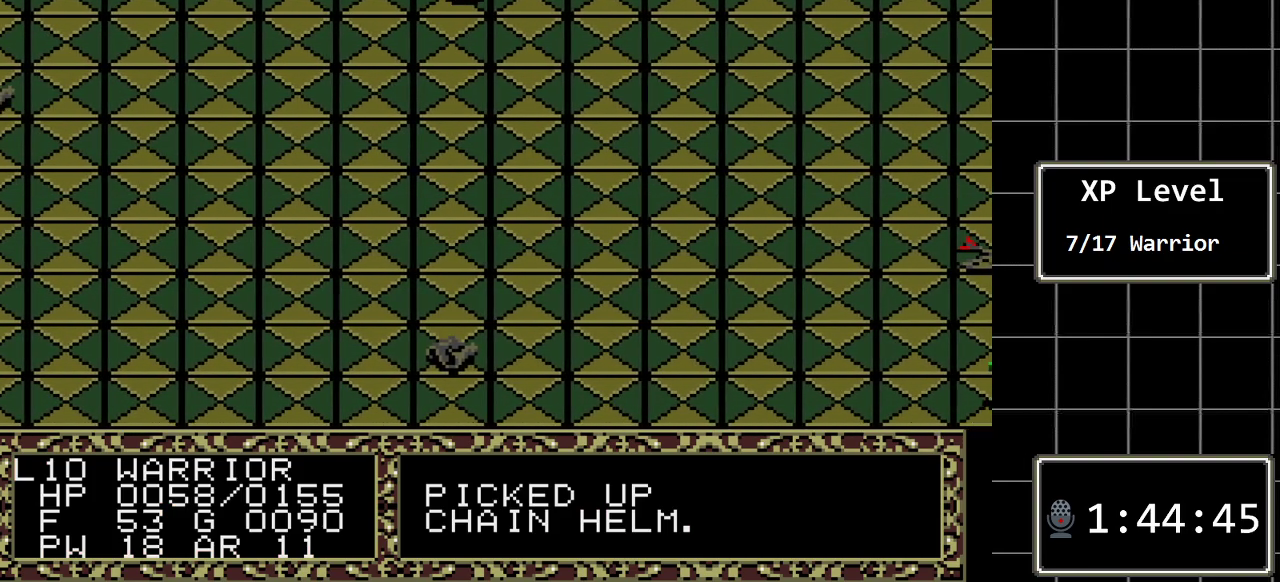
{"buttons": ["DPAD_LEFT"], "events": [[17, "DPAD_LEFT", "up"], [250, "DPAD_LEFT", "down"]]}
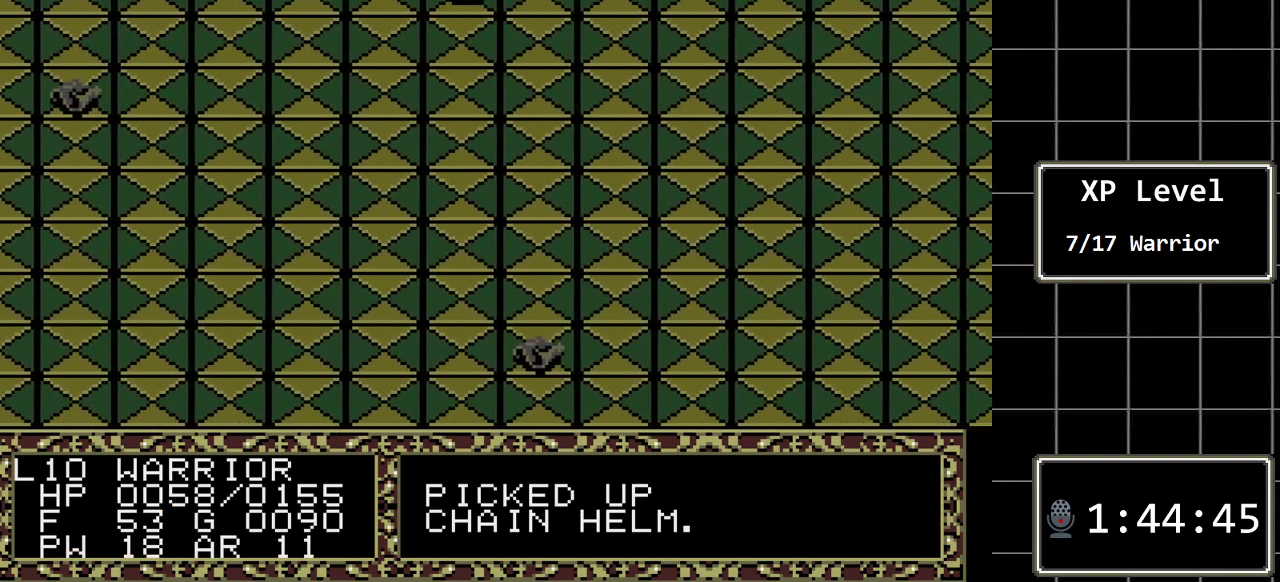
{"buttons": ["DPAD_LEFT"], "events": []}
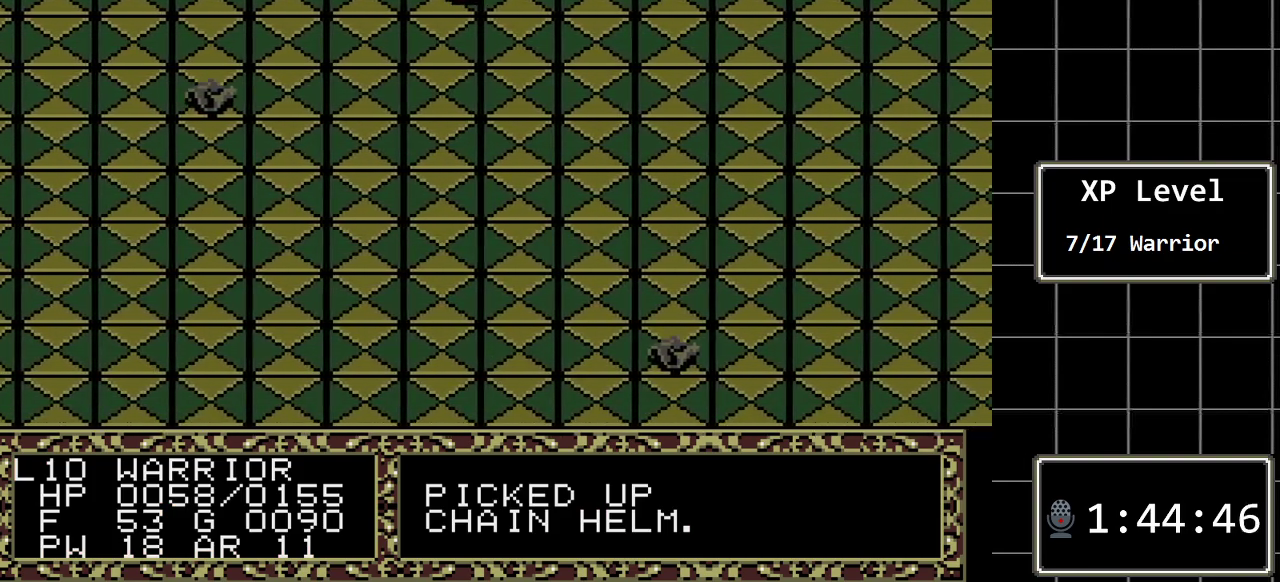
{"buttons": ["DPAD_LEFT"], "events": []}
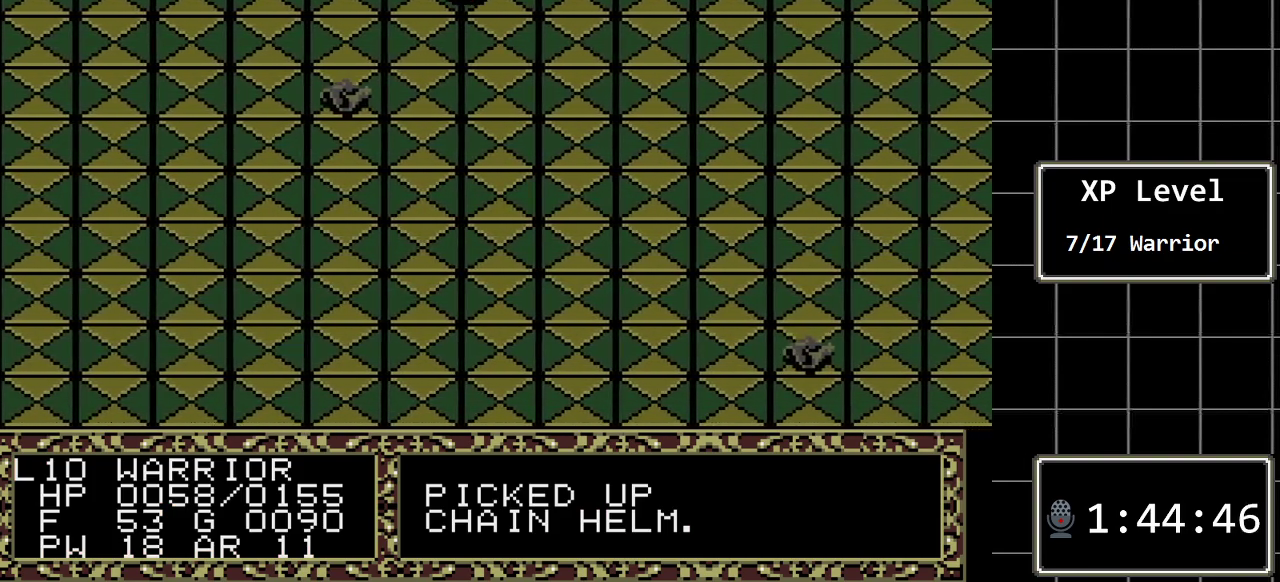
{"buttons": ["DPAD_DOWN"], "events": [[283, "DPAD_LEFT", "up"], [350, "DPAD_DOWN", "down"]]}
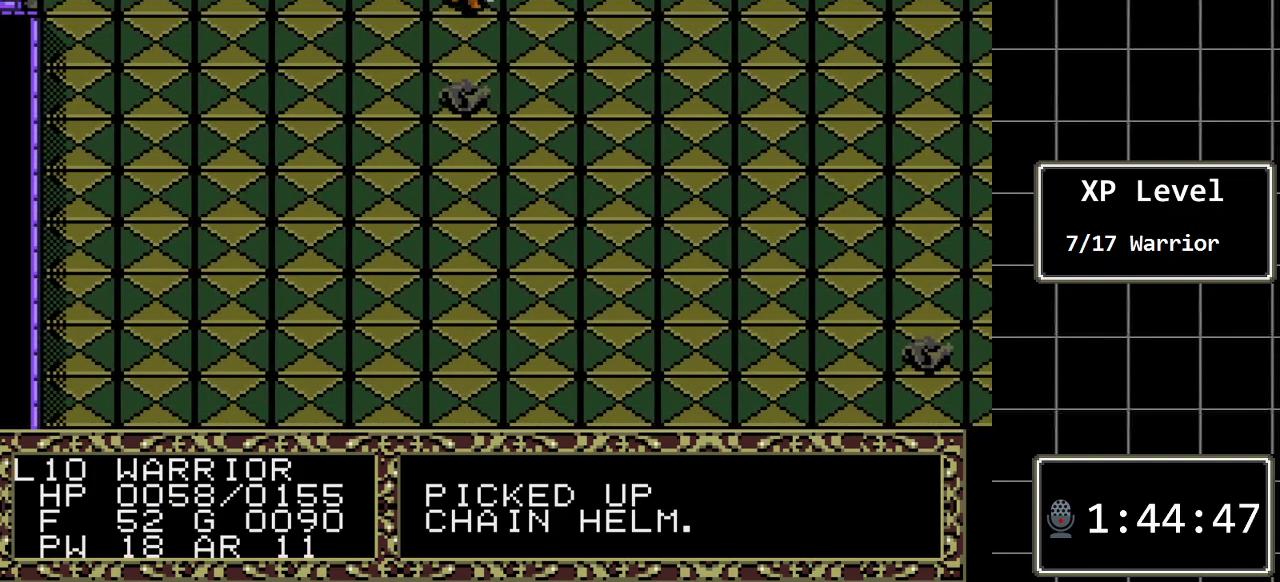
{"buttons": [], "events": [[317, "DPAD_DOWN", "up"]]}
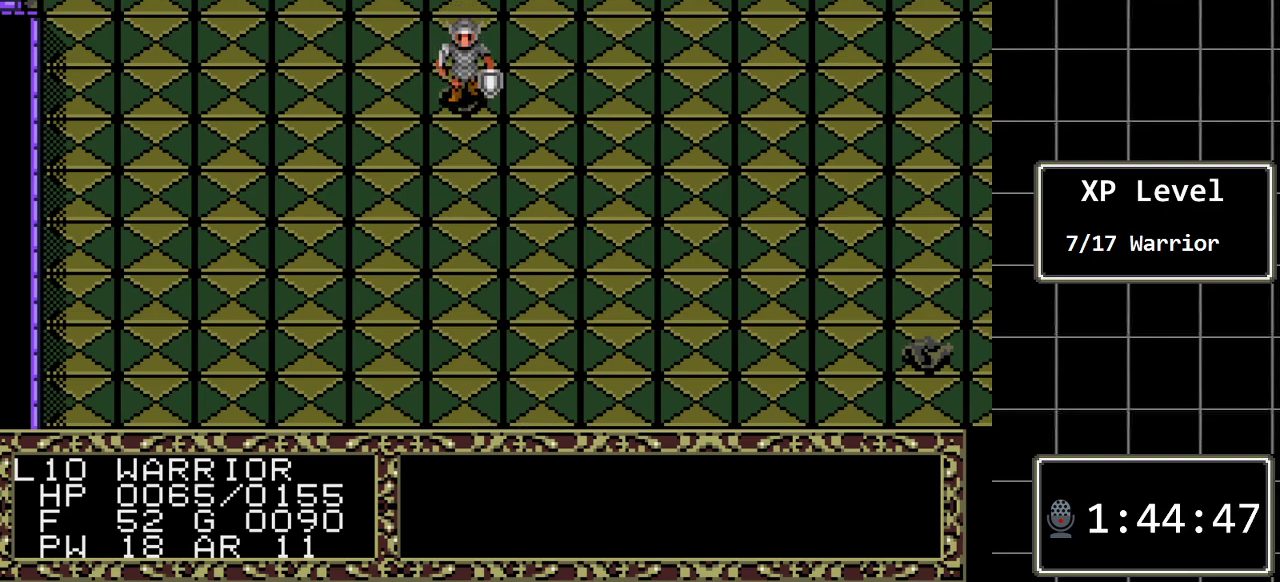
{"buttons": [], "events": [[83, "A", "down"], [233, "A", "up"]]}
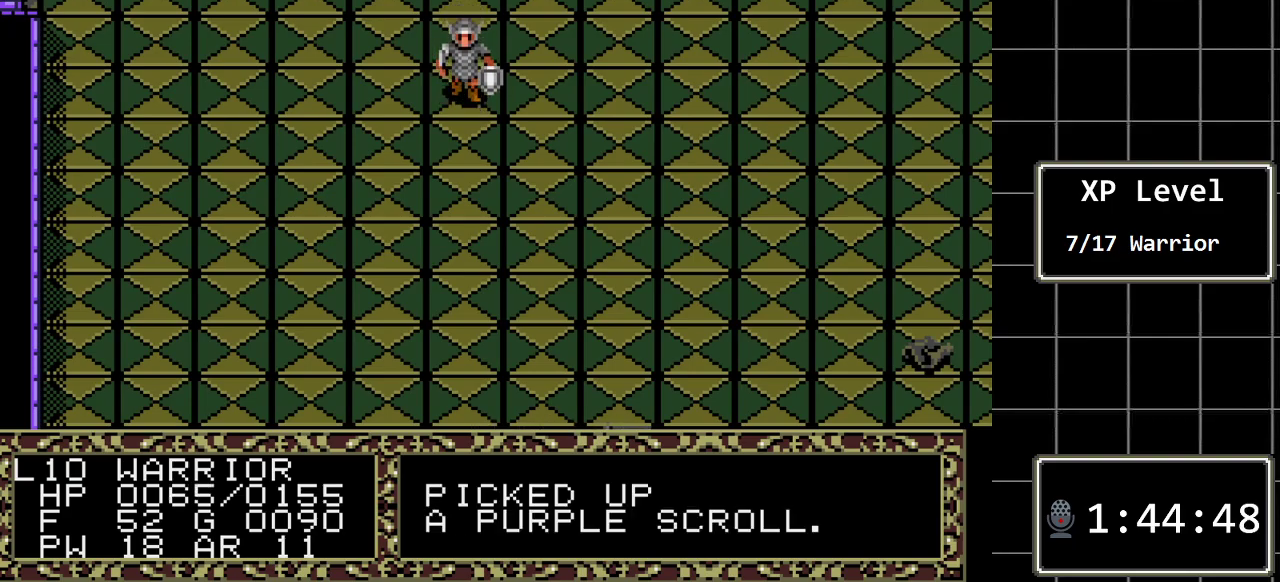
{"buttons": ["DPAD_RIGHT"], "events": [[117, "DPAD_RIGHT", "down"]]}
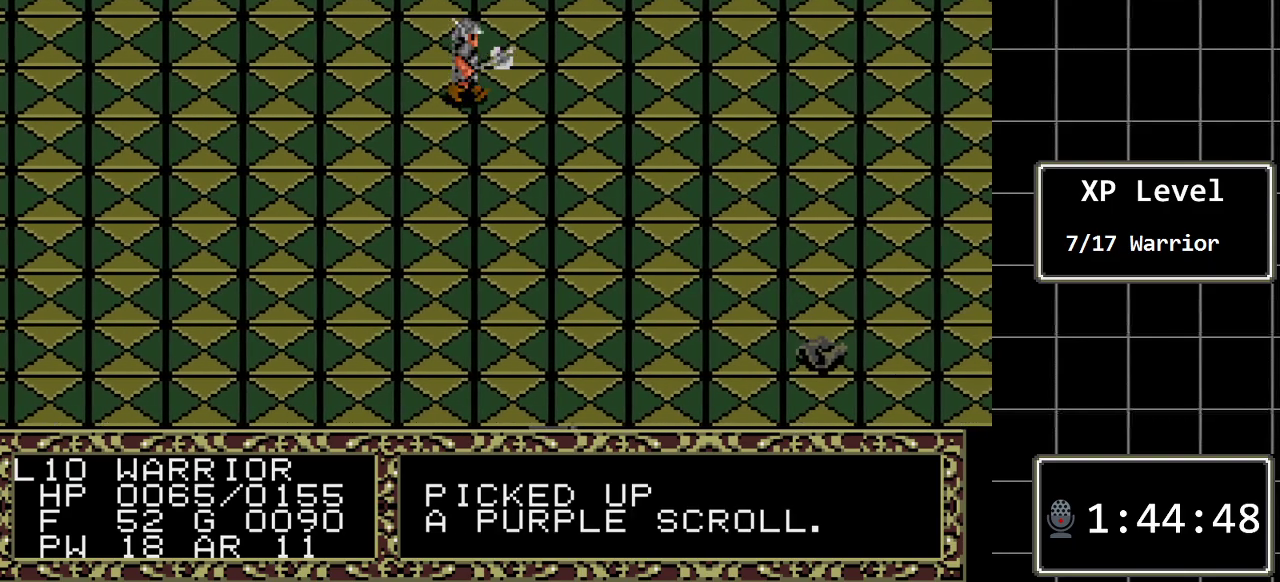
{"buttons": ["DPAD_RIGHT"], "events": []}
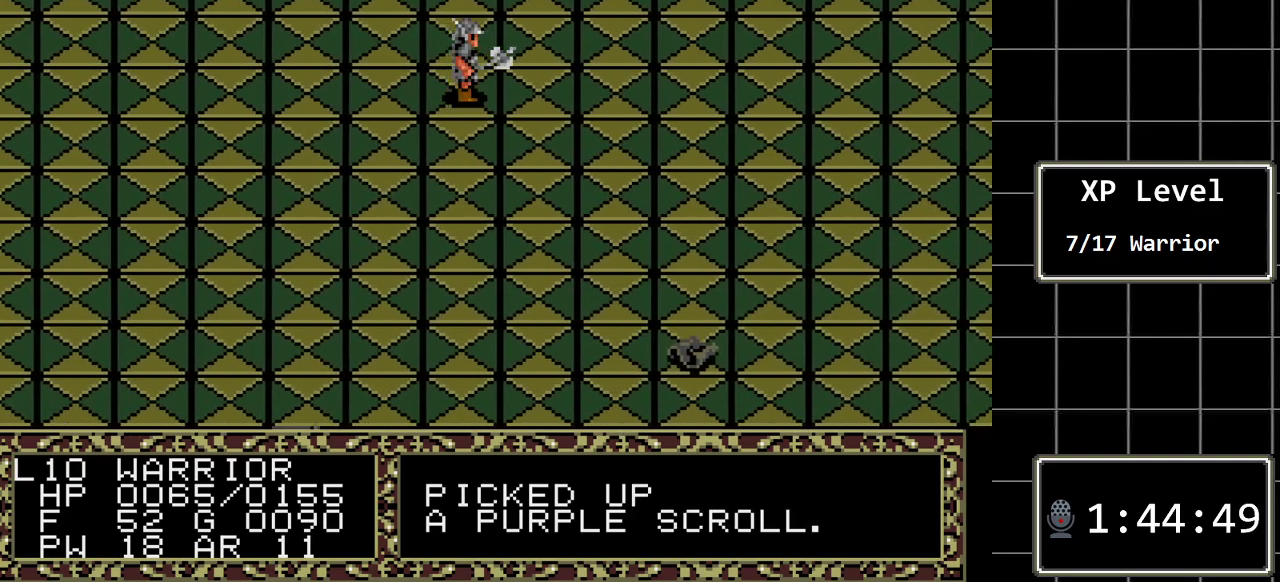
{"buttons": ["DPAD_RIGHT"], "events": []}
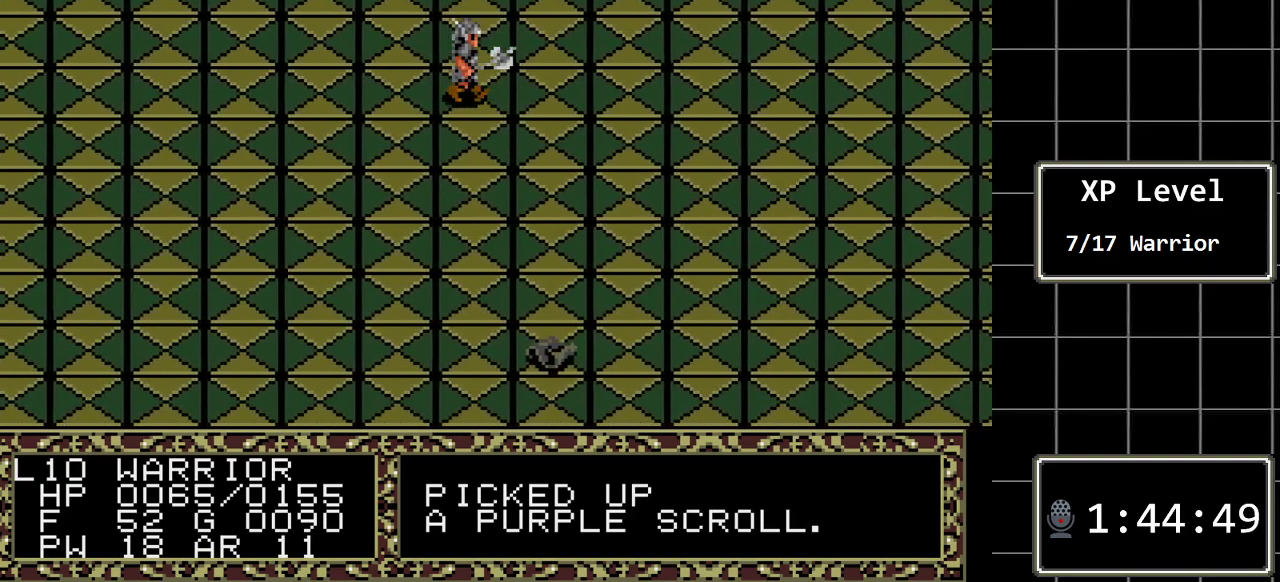
{"buttons": ["DPAD_DOWN"], "events": [[183, "DPAD_RIGHT", "up"], [250, "DPAD_DOWN", "down"]]}
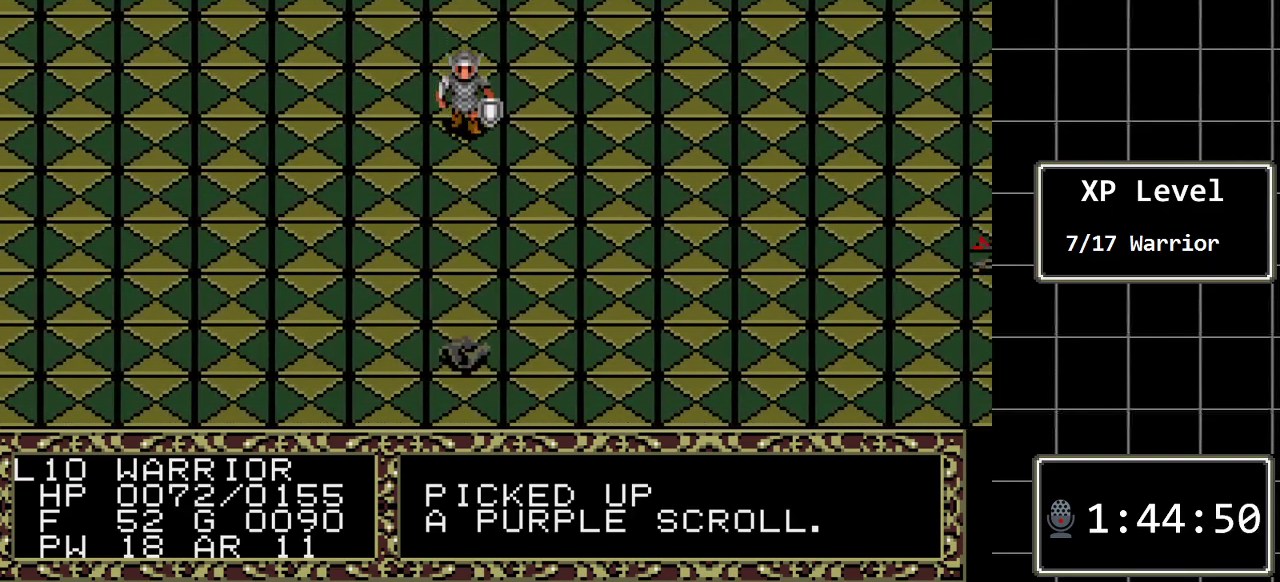
{"buttons": ["DPAD_DOWN"], "events": []}
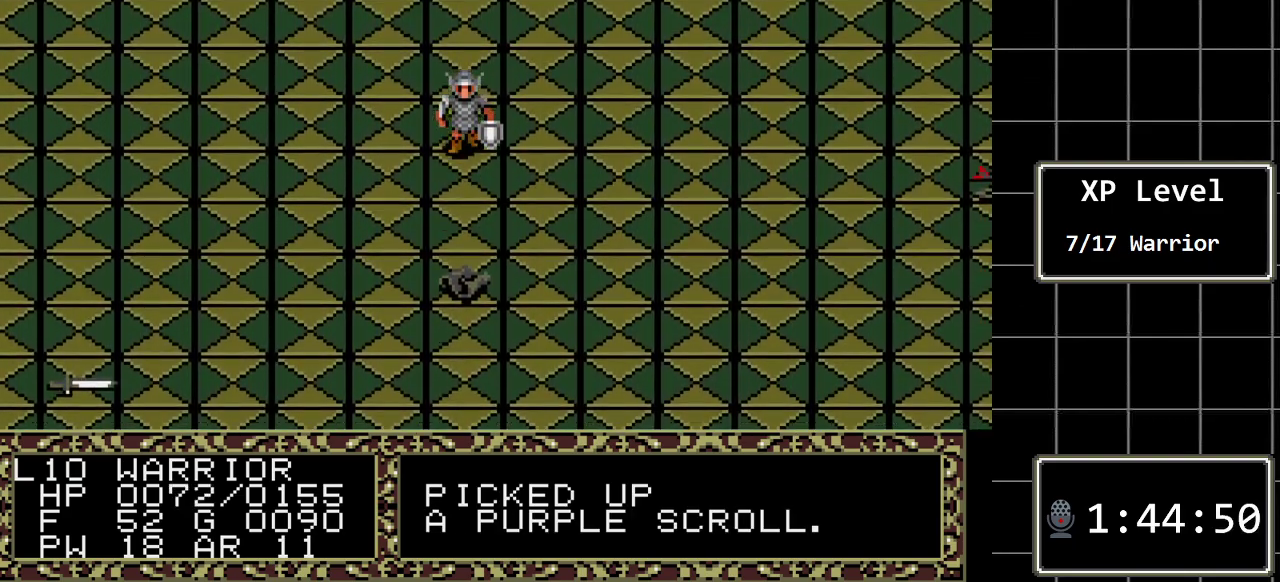
{"buttons": ["DPAD_DOWN"], "events": []}
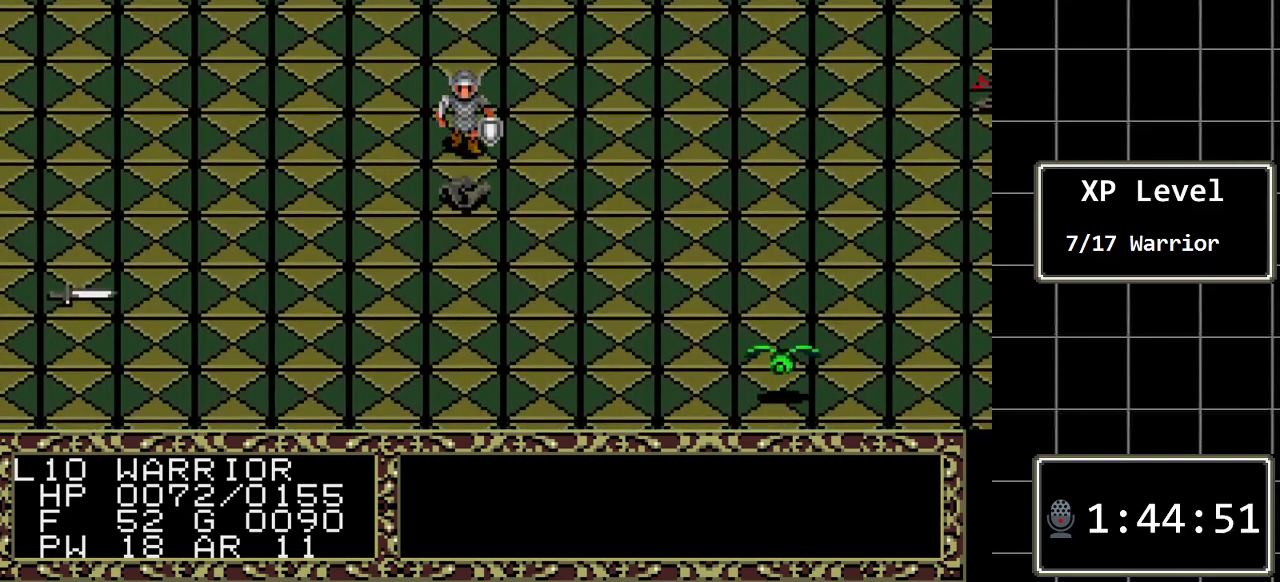
{"buttons": ["A"], "events": [[33, "DPAD_DOWN", "up"], [383, "A", "down"]]}
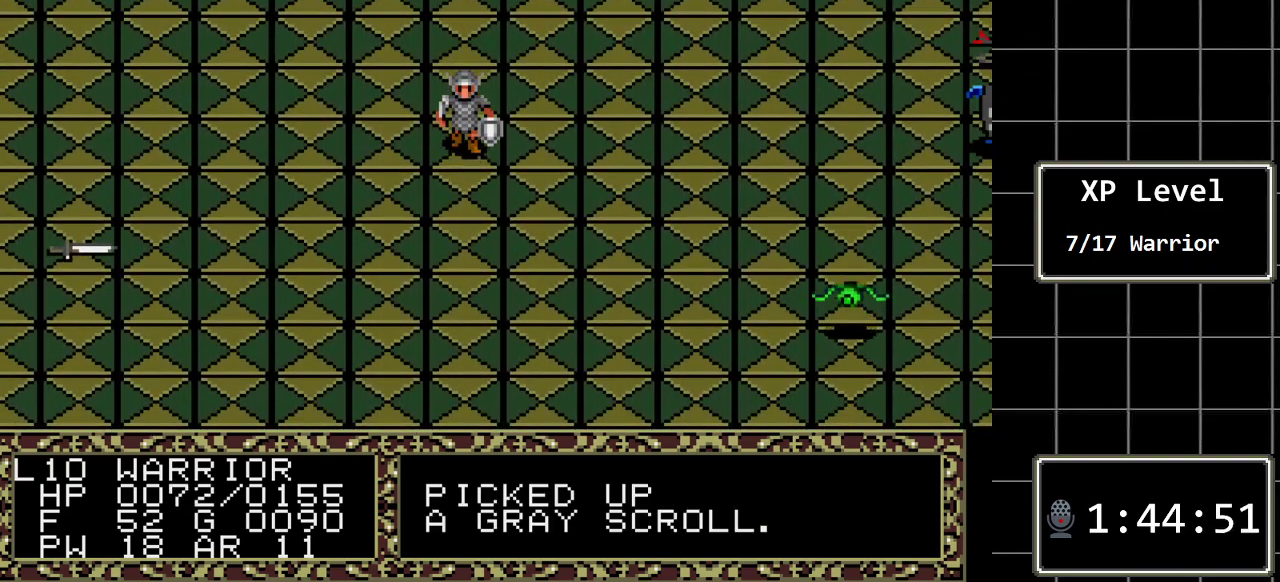
{"buttons": [], "events": [[50, "A", "up"]]}
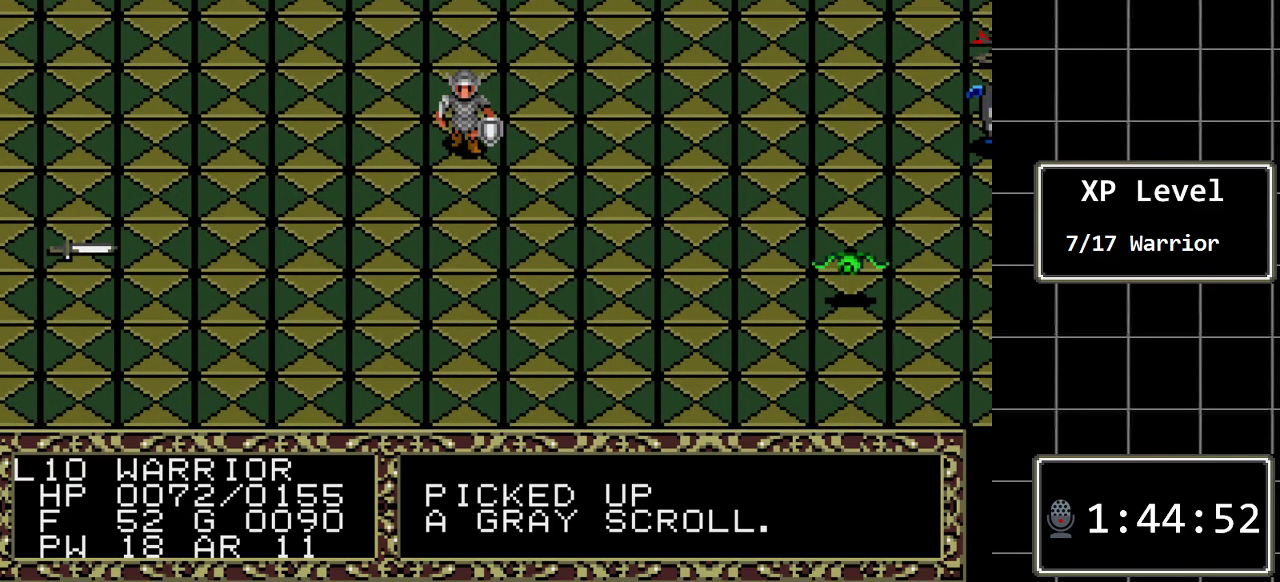
{"buttons": ["DPAD_LEFT"], "events": [[100, "DPAD_LEFT", "down"]]}
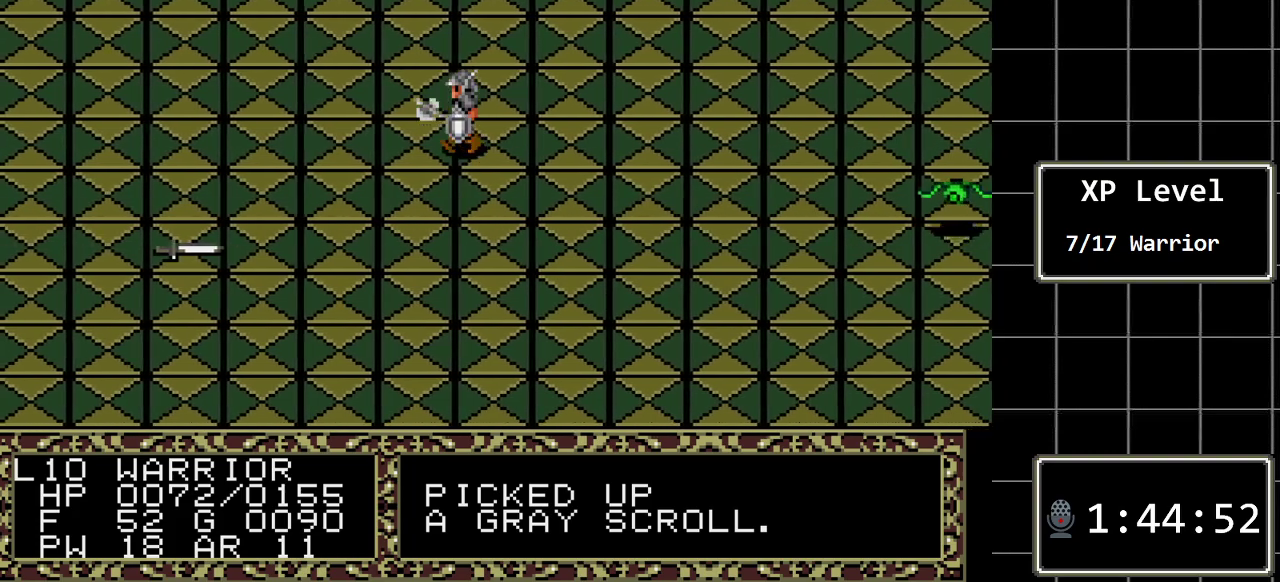
{"buttons": ["DPAD_LEFT"], "events": []}
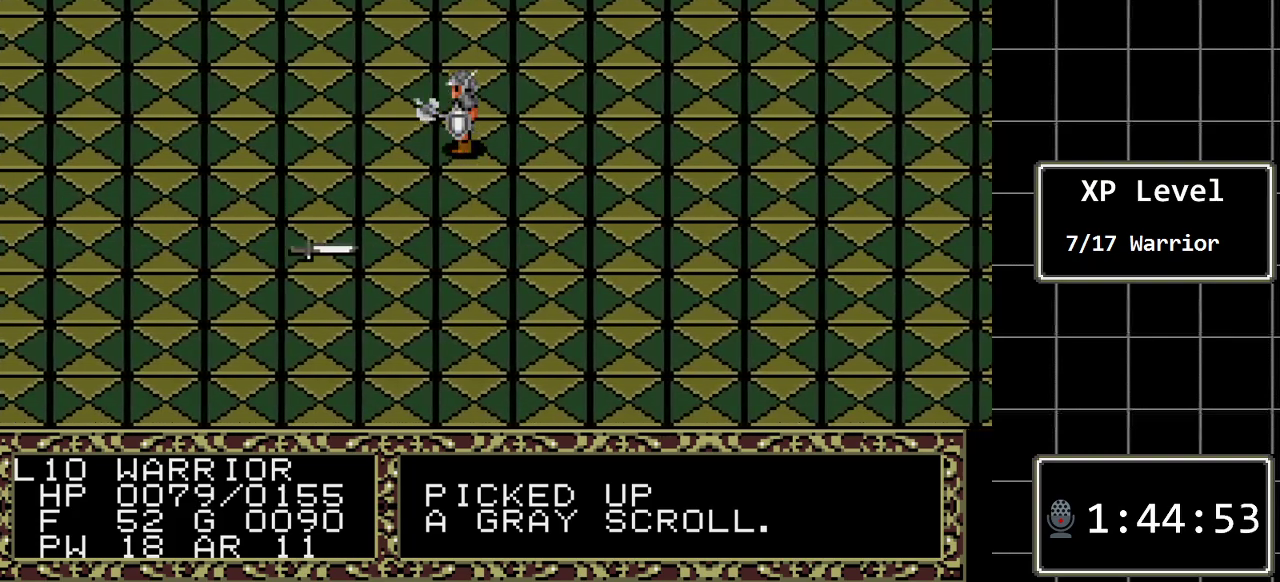
{"buttons": [], "events": [[333, "DPAD_LEFT", "up"]]}
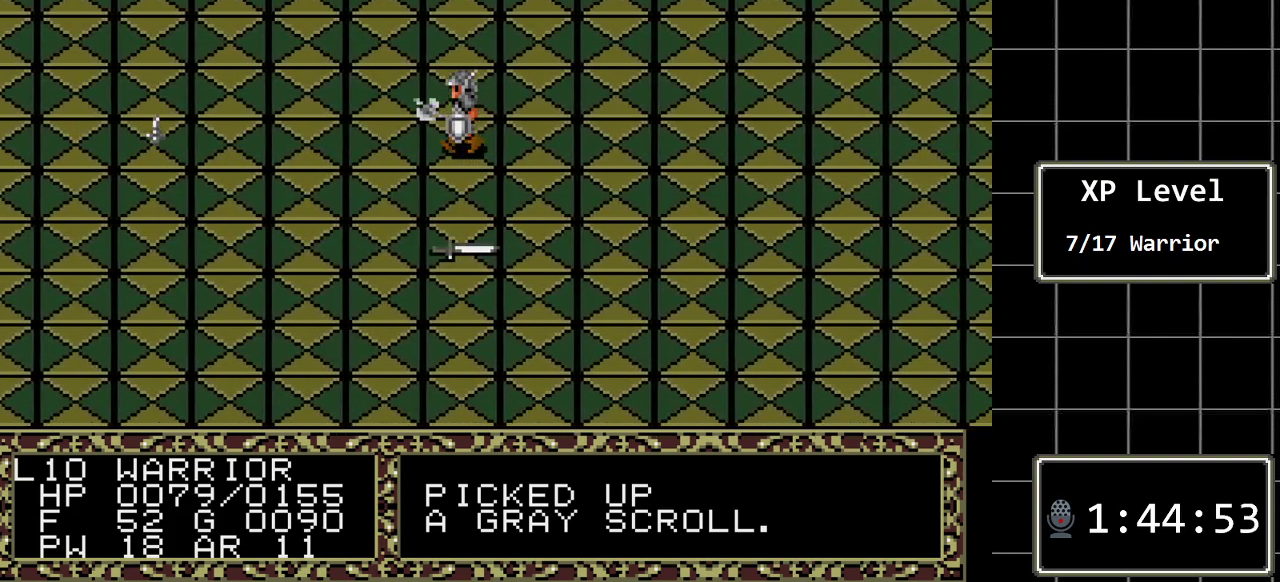
{"buttons": [], "events": [[167, "DPAD_LEFT", "down"], [417, "DPAD_LEFT", "up"]]}
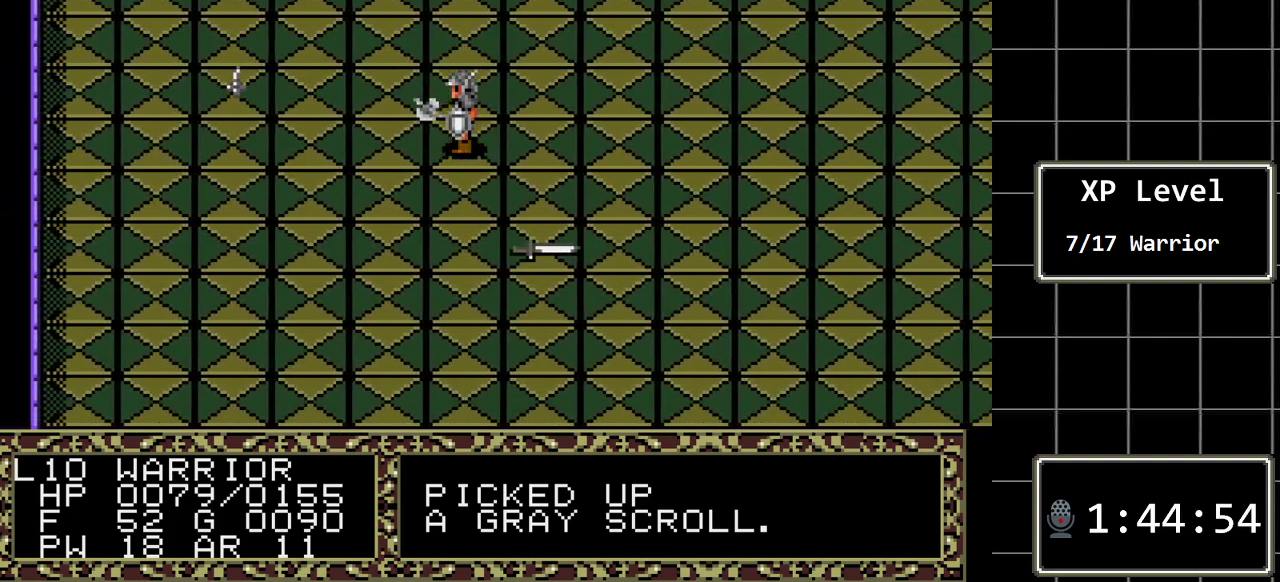
{"buttons": [], "events": [[200, "DPAD_UP", "down"], [333, "DPAD_UP", "up"]]}